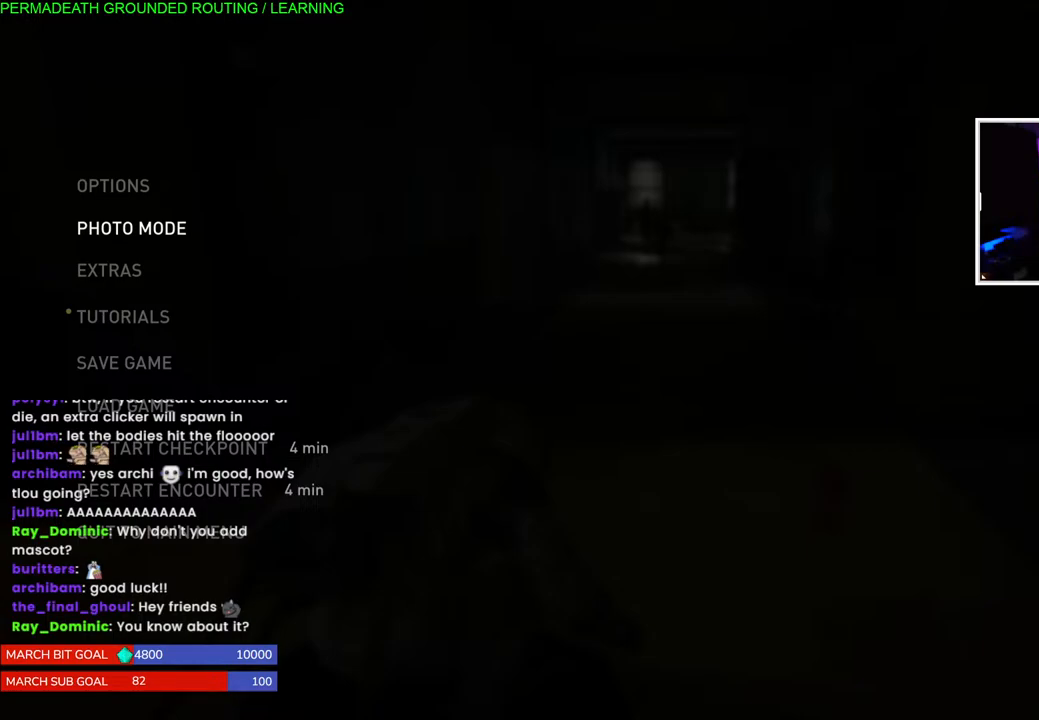
Gameplay with a controller (PlayStation layout); each line is a JSON object with the inputs held at the frame after it (dt_ms = milliseconds from this image to that frame). "events" lists button and stick changes between this image and that frame as [ms after this image, input, new state], when the widget could be followed in between. Not read: L3.
{"dt_ms": 500, "buttons": ["DPAD_RIGHT"], "left_stick": "center", "right_stick": "center", "events": [[217, "START", "down"], [350, "START", "up"], [433, "DPAD_RIGHT", "down"]]}
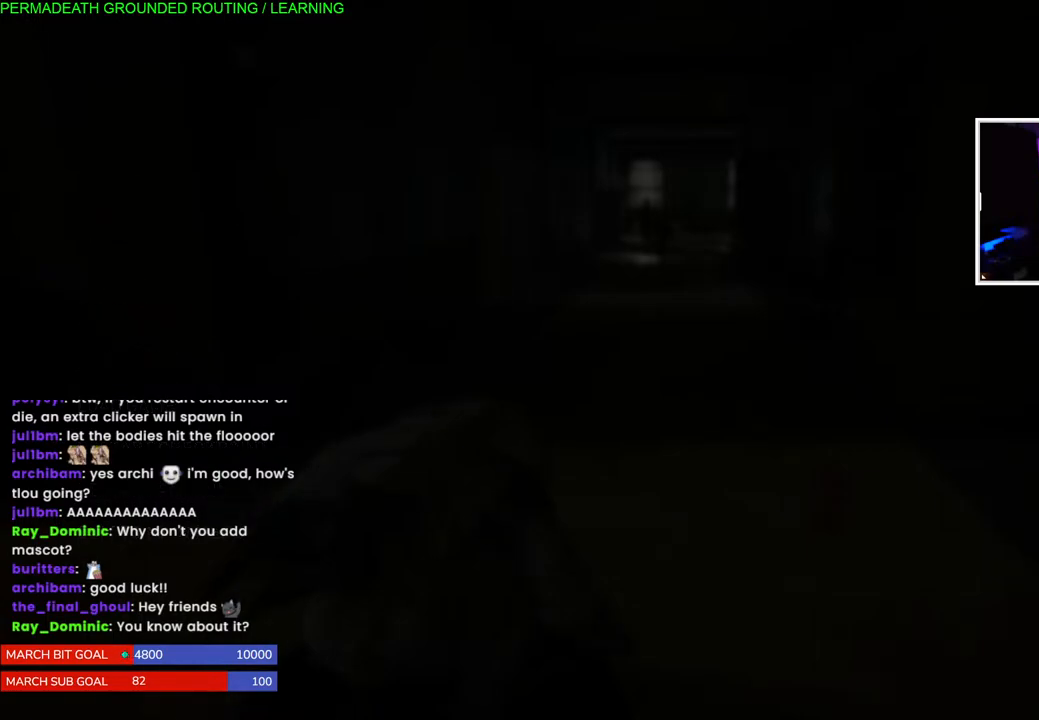
{"dt_ms": 500, "buttons": [], "left_stick": "center", "right_stick": "up", "events": [[50, "DPAD_RIGHT", "up"], [133, "DPAD_RIGHT", "down"], [233, "DPAD_RIGHT", "up"], [283, "DPAD_RIGHT", "down"], [400, "DPAD_RIGHT", "up"], [500, "right_stick", "up"]]}
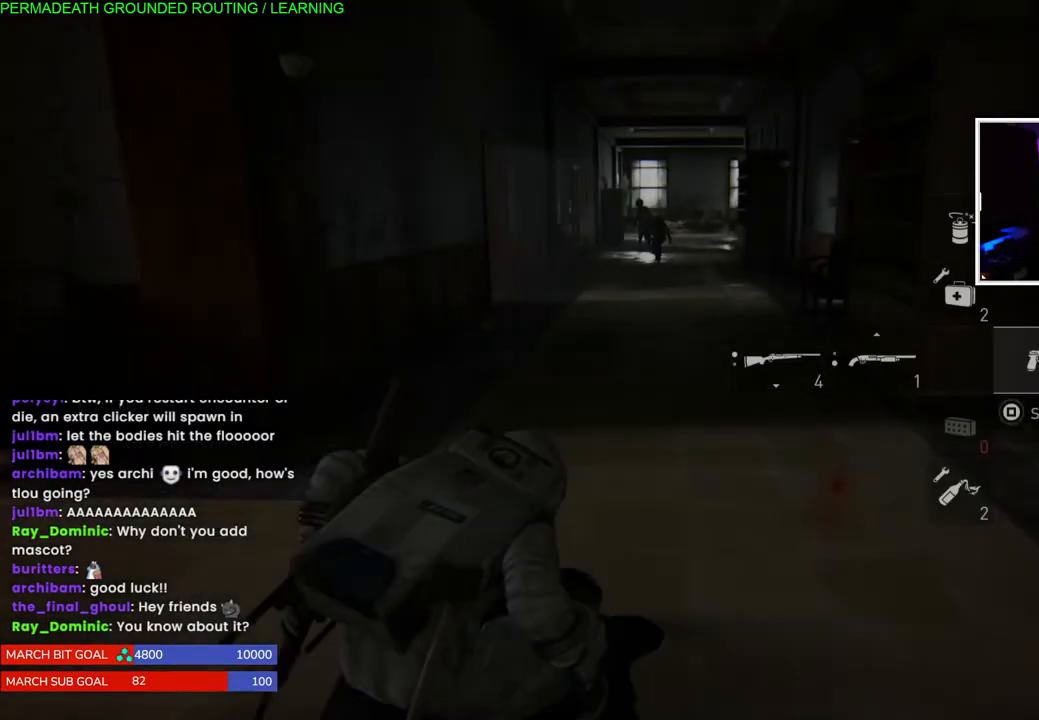
{"dt_ms": 500, "buttons": ["L2"], "left_stick": "down-left", "right_stick": "up", "events": [[100, "L2", "down"], [100, "left_stick", "down"], [183, "left_stick", "down-left"]]}
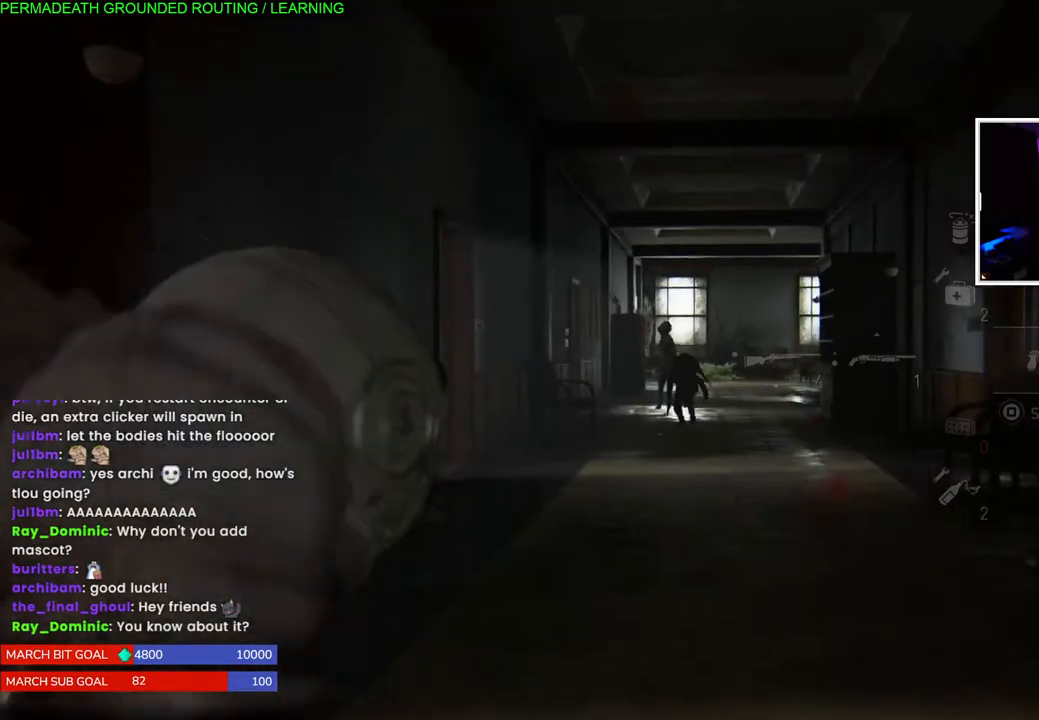
{"dt_ms": 1000, "buttons": ["L2"], "left_stick": "center", "right_stick": "center"}